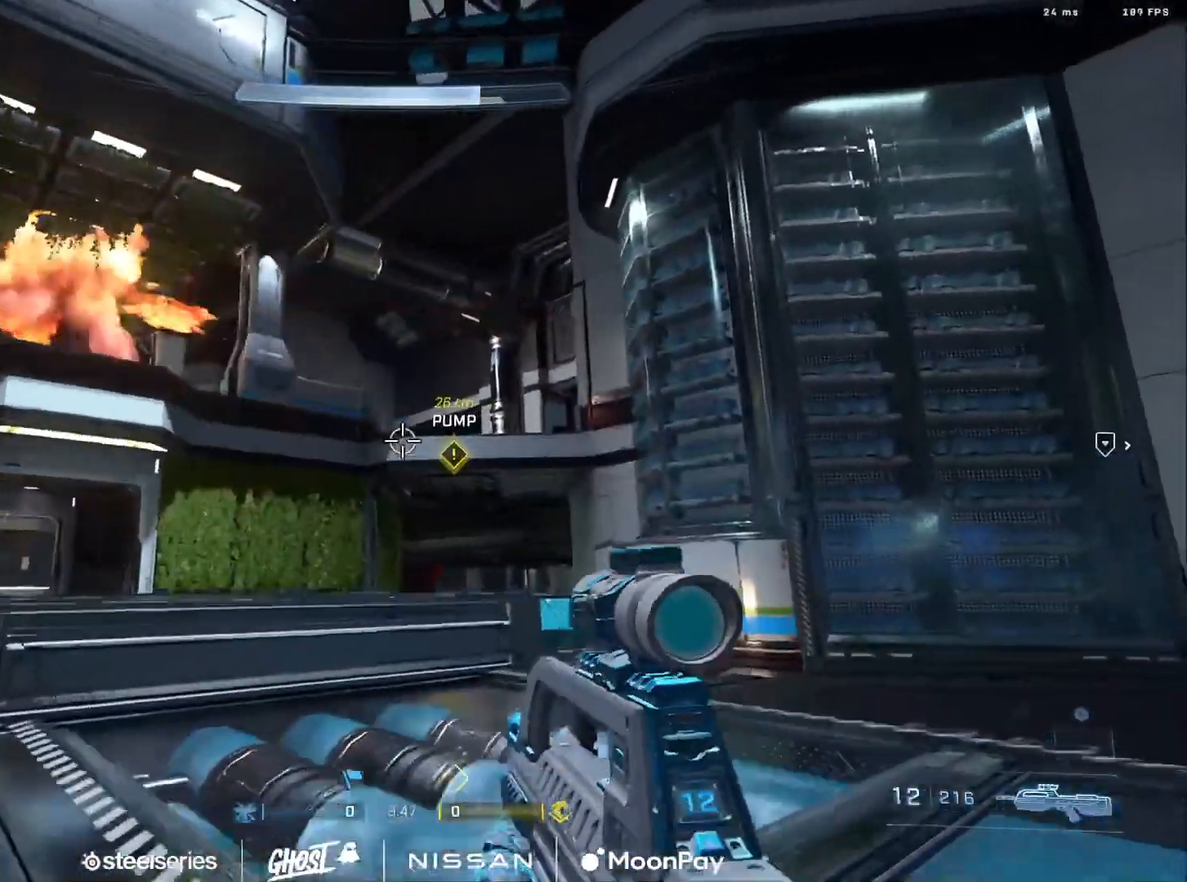
Gameplay with a controller (Xbox layout); each line is a JSON object with the inputs held at the frame after it. "events" lists button and stick changes between this image and that frame as [ms after this image, input, new state], when the widget could be followed in between.
{"buttons": ["A"], "left_stick": "right", "right_stick": "up-left", "events": [[66, "L3", "up"], [166, "right_stick", "down-left"], [216, "right_stick", "down"], [333, "A", "down"], [433, "A", "up"], [500, "A", "down"], [500, "right_stick", "up-left"]]}
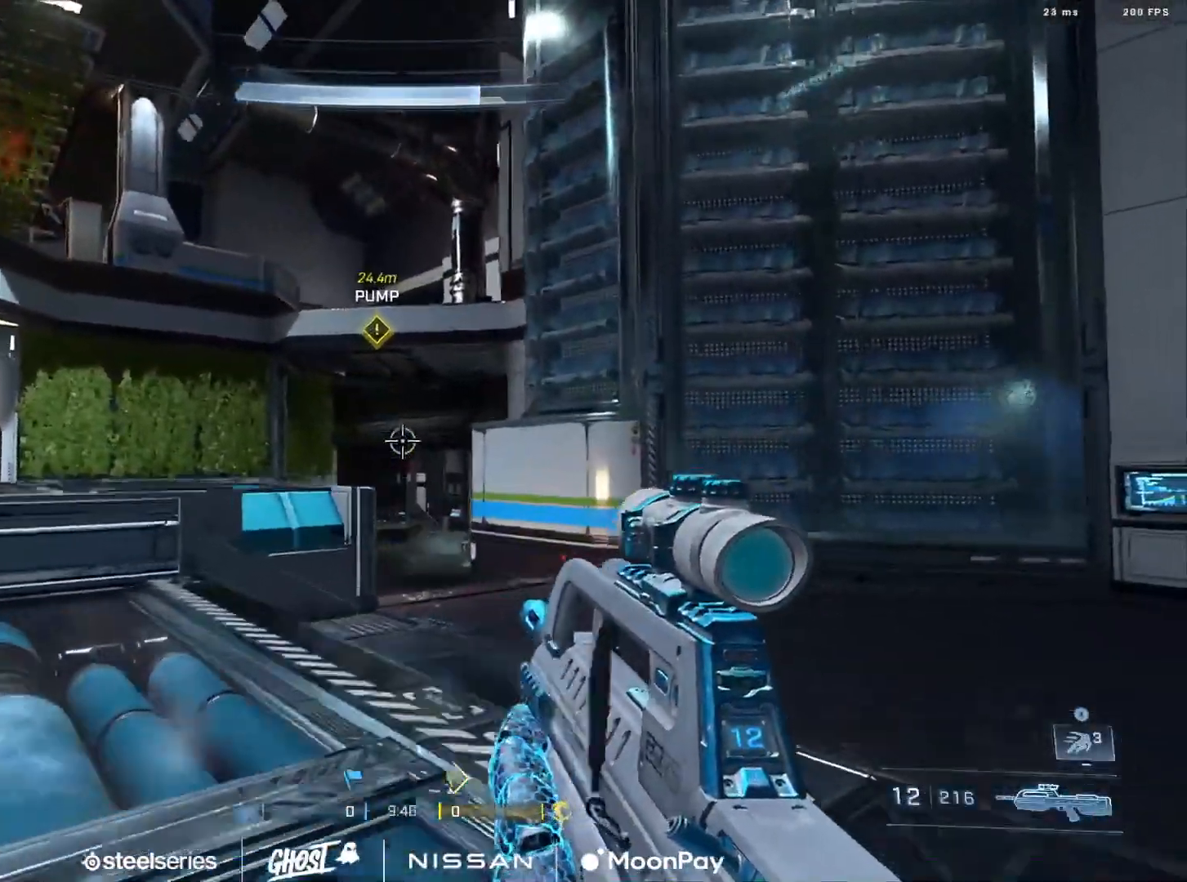
{"buttons": [], "left_stick": "right", "right_stick": "down-left", "events": [[100, "A", "up"], [167, "A", "down"], [184, "right_stick", "down-left"], [267, "A", "up"], [450, "A", "down"], [484, "A", "up"]]}
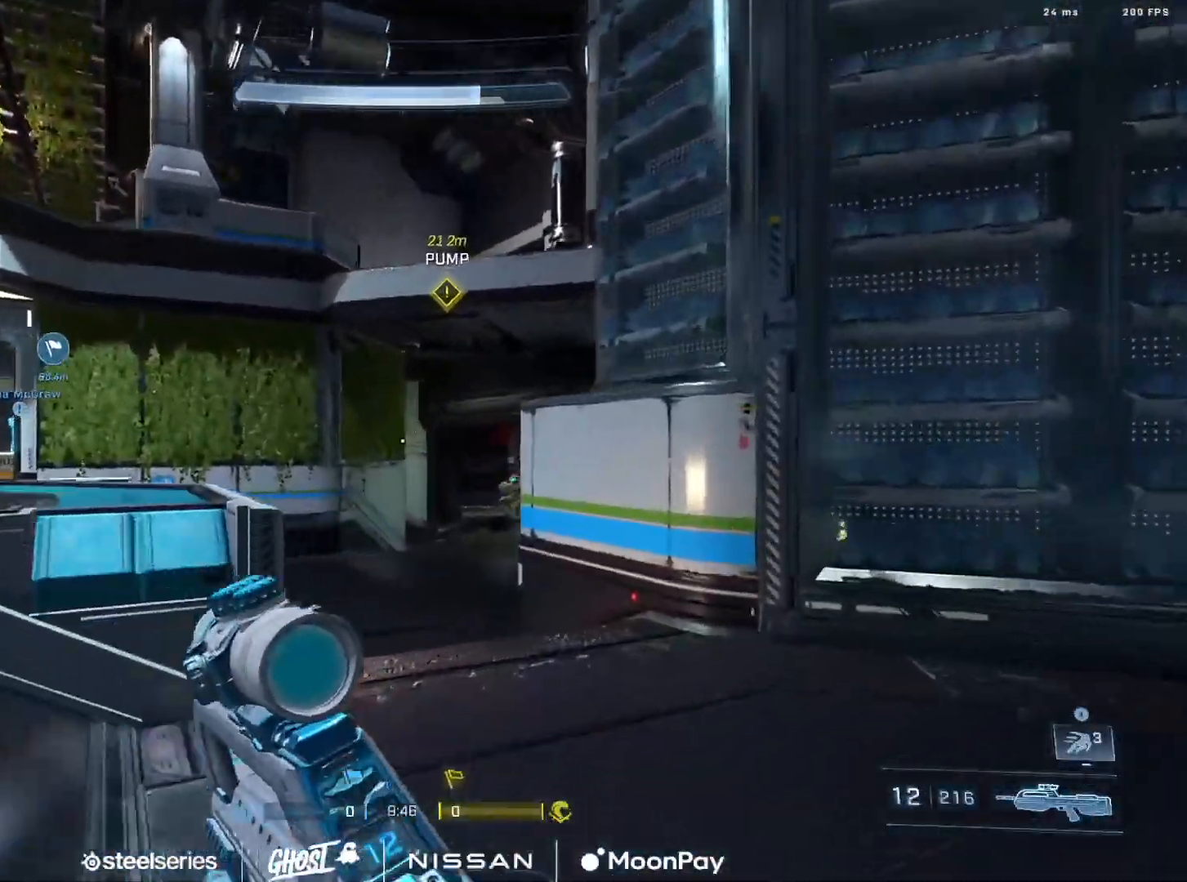
{"buttons": ["R2"], "left_stick": "center", "right_stick": "down", "events": [[66, "A", "down"], [66, "right_stick", "center"], [133, "A", "up"], [150, "right_stick", "down-right"], [266, "left_stick", "center"], [283, "right_stick", "down-left"], [433, "R2", "down"], [467, "right_stick", "down"]]}
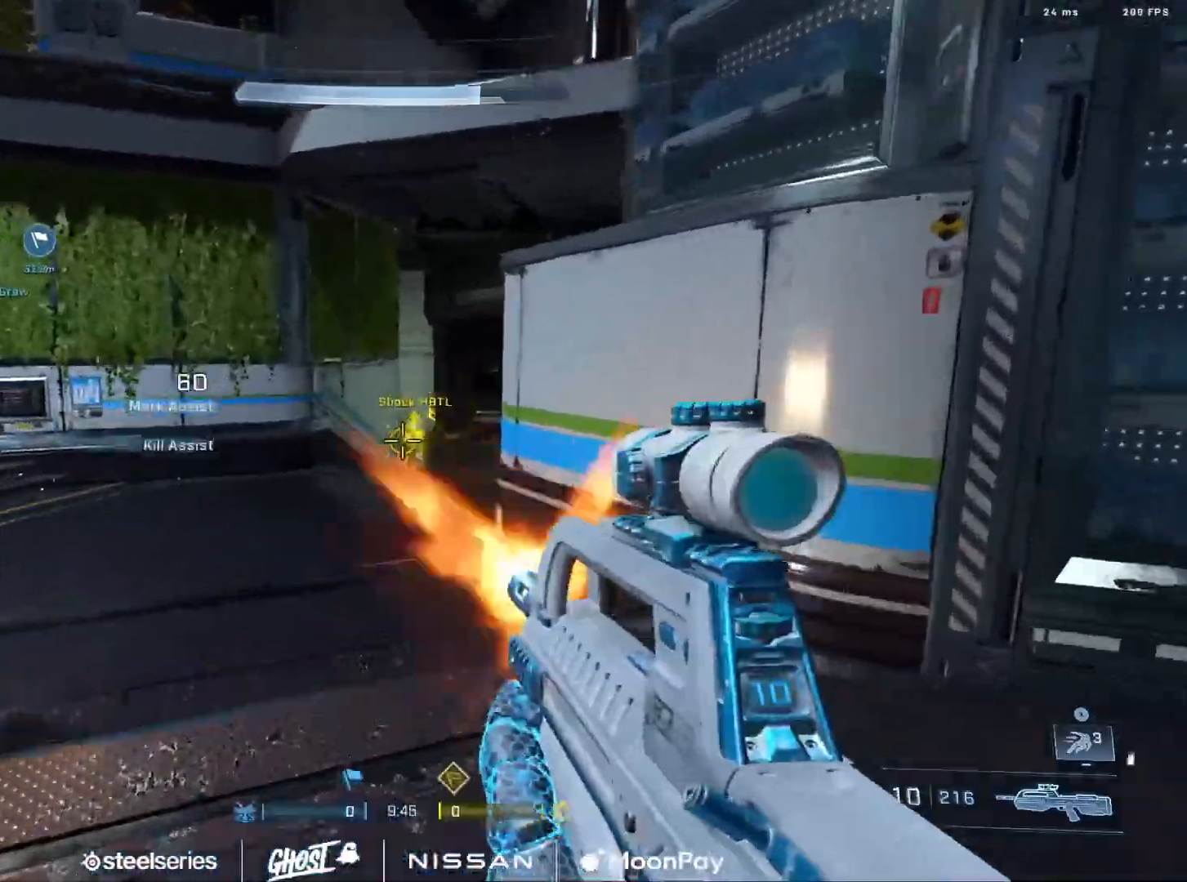
{"buttons": ["R2"], "left_stick": "center", "right_stick": "down", "events": [[50, "L1", "down"], [83, "R2", "up"], [184, "L1", "up"], [200, "left_stick", "right"], [284, "R2", "down"], [300, "left_stick", "center"]]}
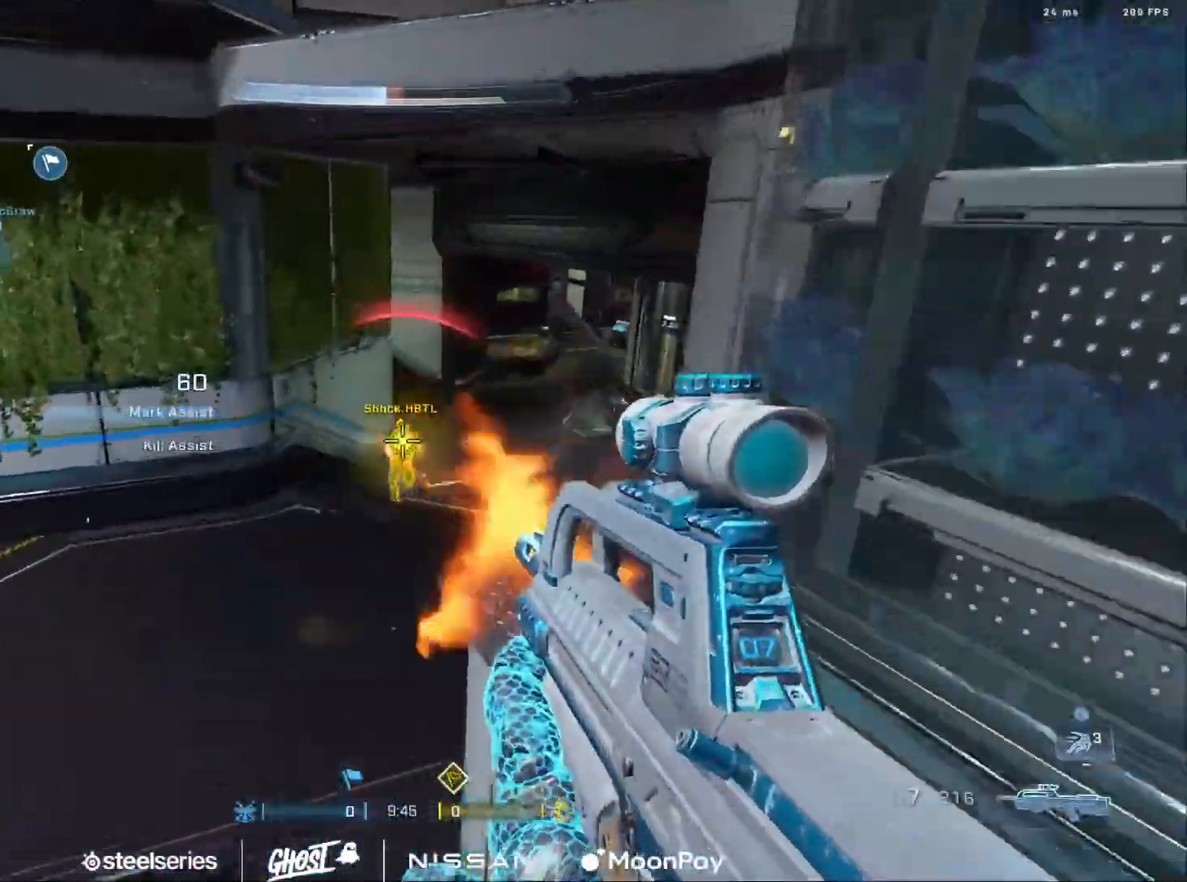
{"buttons": [], "left_stick": "down", "right_stick": "center", "events": [[33, "R2", "up"], [133, "left_stick", "right"], [150, "right_stick", "down-left"], [183, "left_stick", "down"], [283, "R2", "down"], [300, "X", "down"], [317, "Y", "down"], [317, "right_stick", "right"], [417, "Y", "up"], [433, "R2", "up"], [450, "X", "up"], [450, "right_stick", "center"]]}